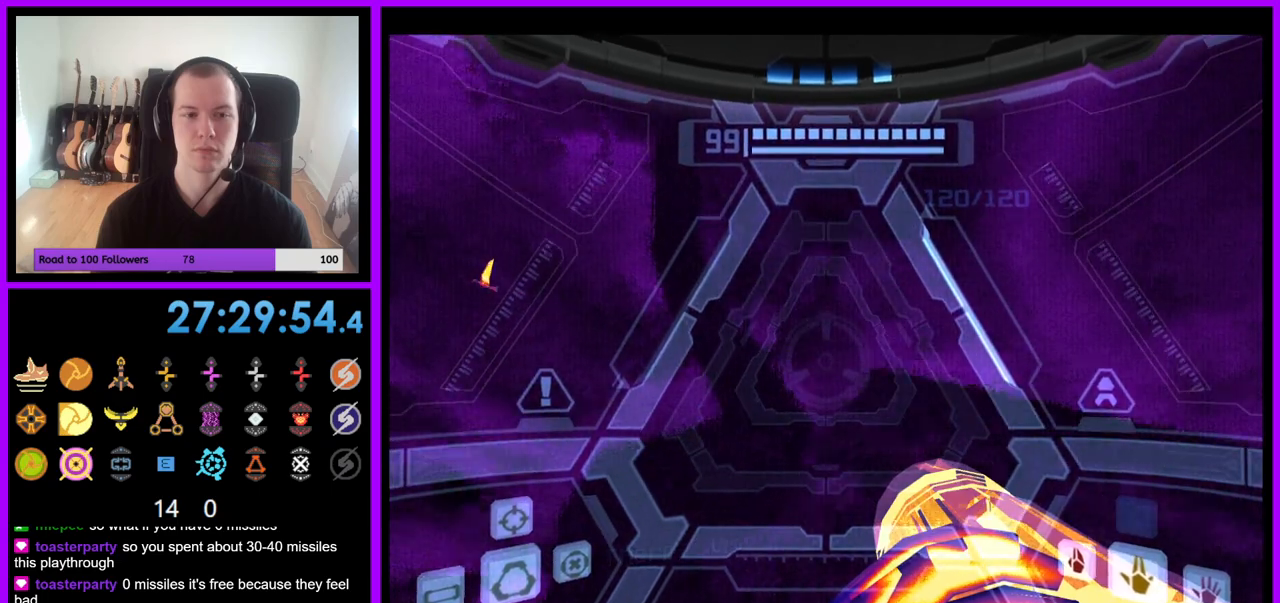
Gameplay with a controller (Nintendo layout); each line is a JSON object with the inputs held at the frame after it. "events" lists button and stick changes between this image and that frame as [ms after this image, input, new state], when the widget could be followed in between. Not read: L3 R3.
{"buttons": ["R1"], "left_stick": "down-right", "right_stick": "center", "events": [[167, "B", "down"], [283, "B", "up"], [350, "left_stick", "down-right"]]}
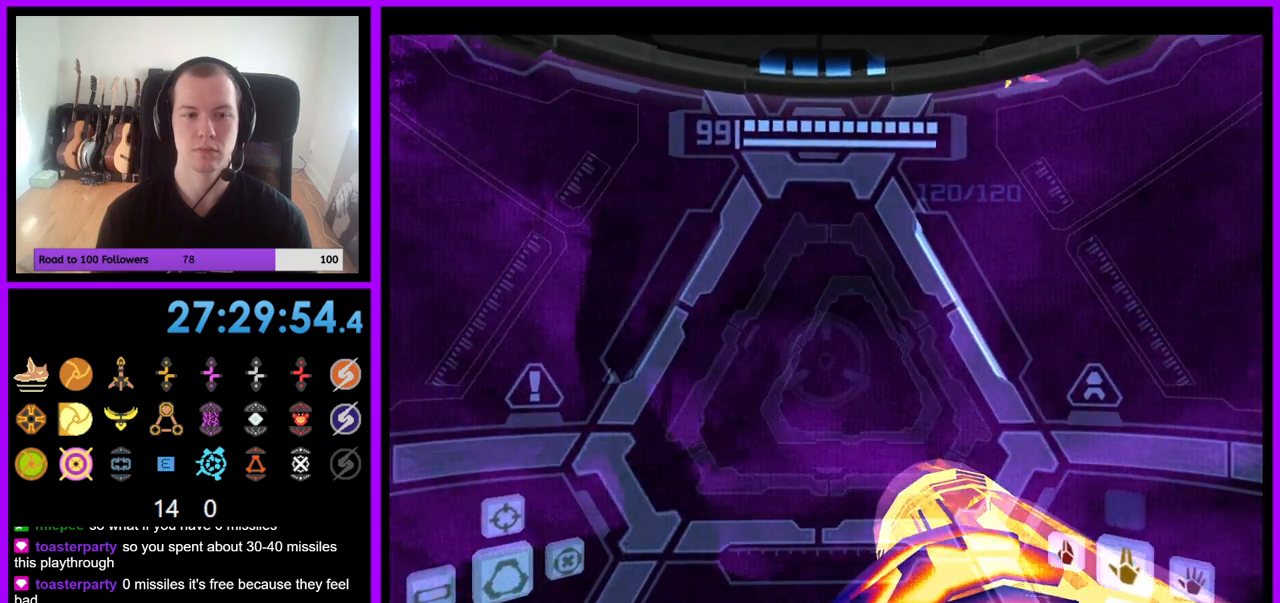
{"buttons": ["R1"], "left_stick": "down-left", "right_stick": "center", "events": [[283, "left_stick", "down-left"]]}
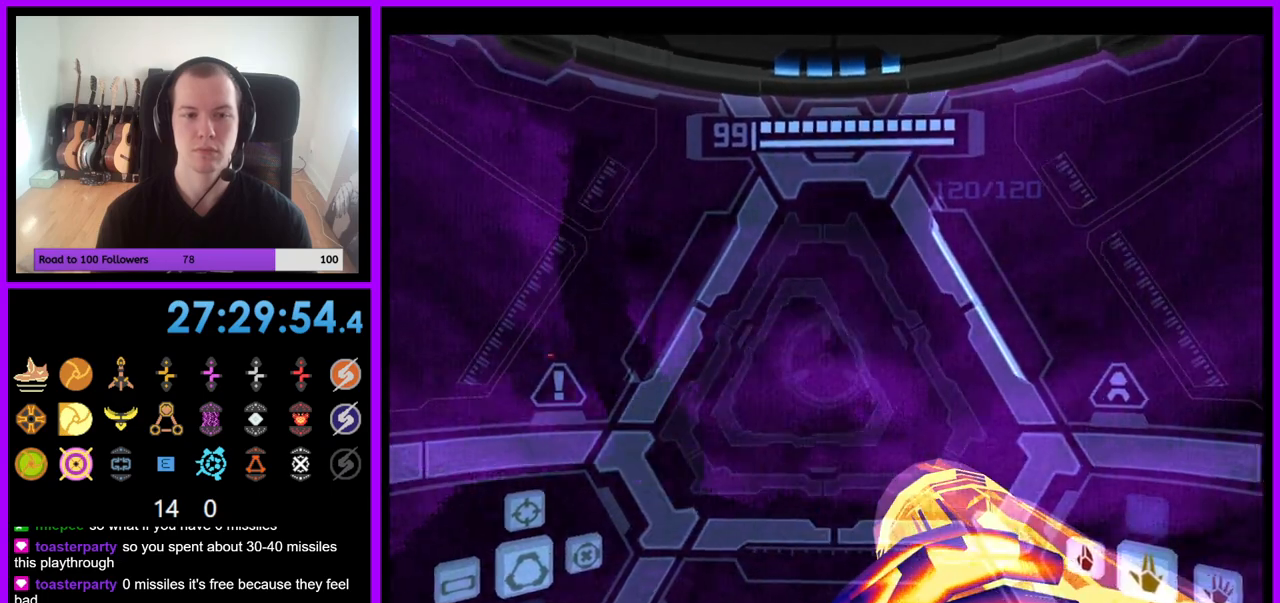
{"buttons": ["B", "R1"], "left_stick": "down", "right_stick": "center", "events": [[50, "left_stick", "down"], [450, "B", "down"]]}
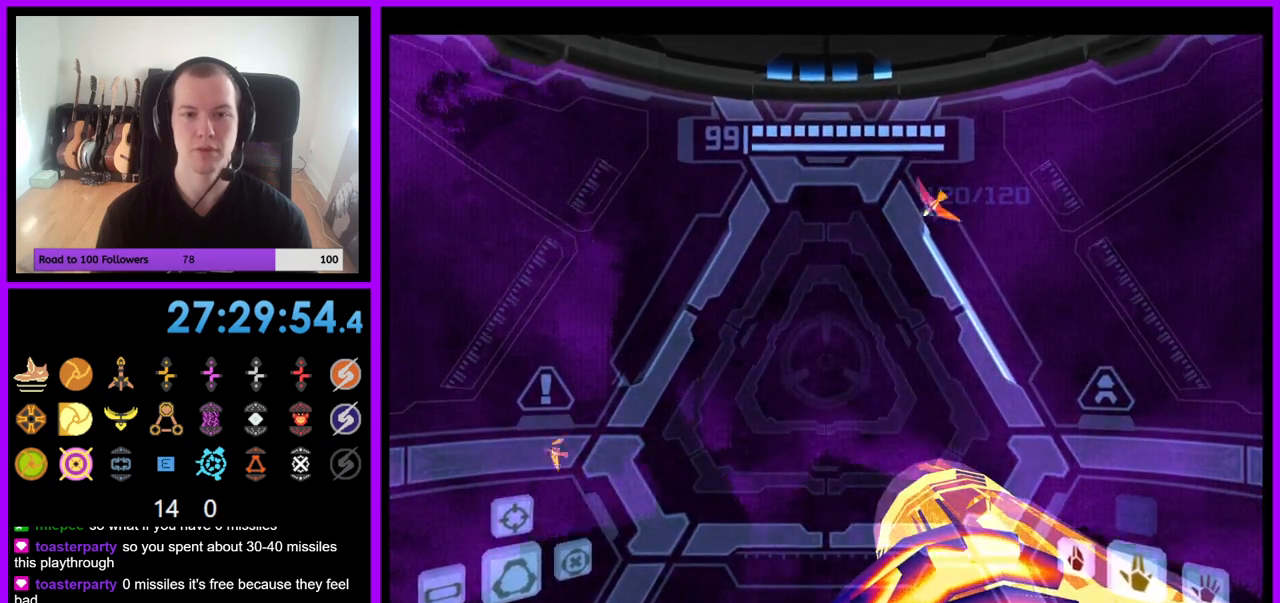
{"buttons": ["R1"], "left_stick": "down", "right_stick": "center", "events": [[100, "B", "up"], [400, "A", "down"], [450, "A", "up"]]}
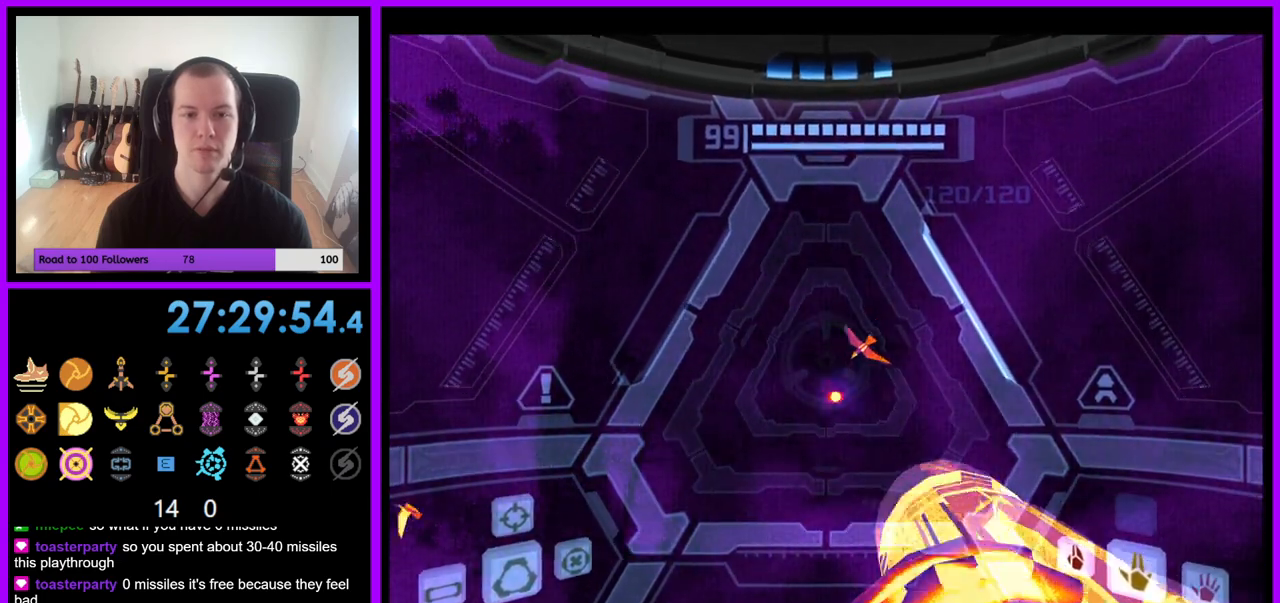
{"buttons": ["R1"], "left_stick": "down-left", "right_stick": "center", "events": [[67, "A", "down"], [117, "A", "up"], [183, "left_stick", "down-left"], [217, "A", "down"], [283, "A", "up"], [367, "A", "down"], [433, "A", "up"]]}
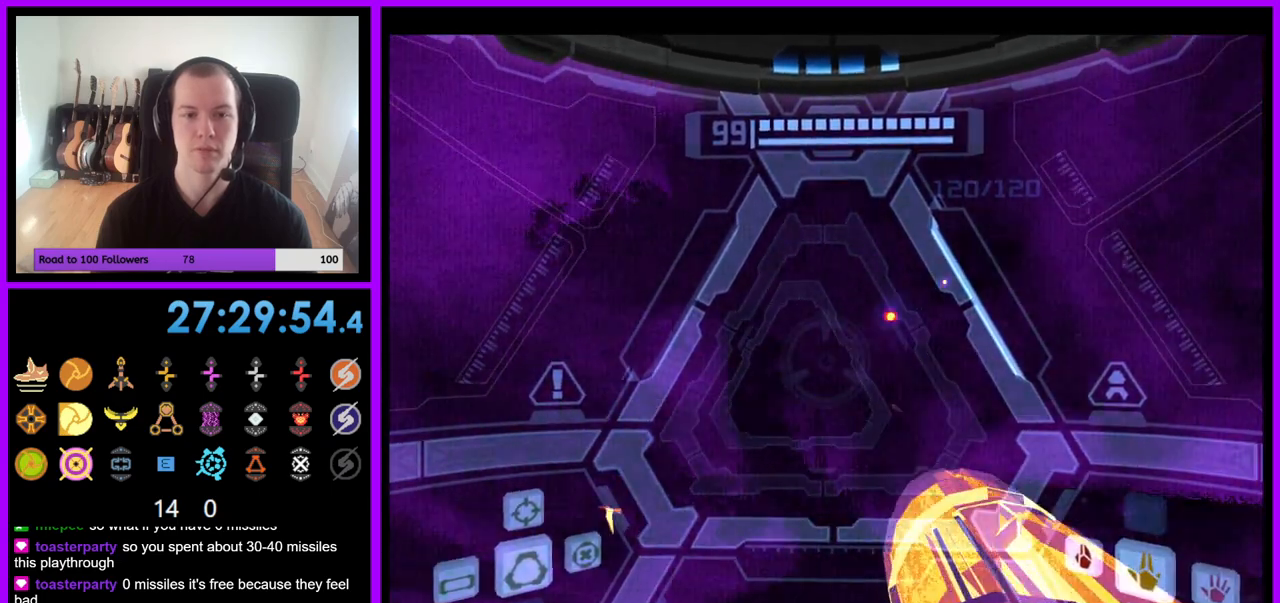
{"buttons": ["R1"], "left_stick": "center", "right_stick": "center", "events": [[33, "A", "down"], [117, "A", "up"], [200, "left_stick", "left"], [217, "A", "down"], [283, "A", "up"], [317, "left_stick", "center"], [383, "A", "down"], [433, "A", "up"]]}
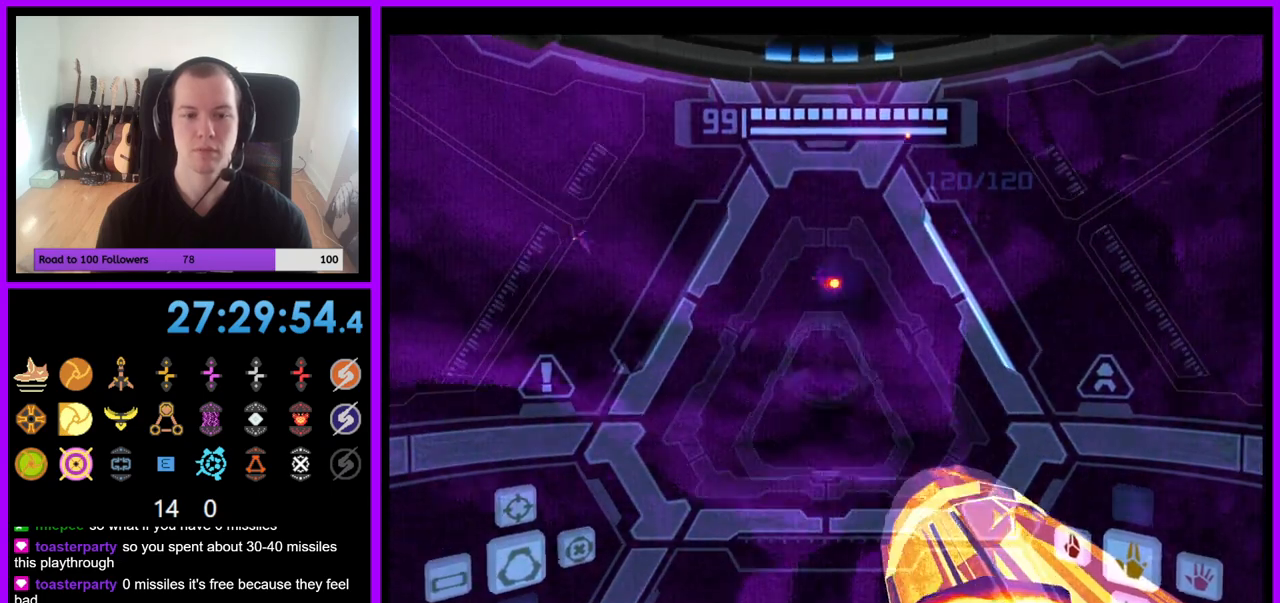
{"buttons": ["R1"], "left_stick": "down-left", "right_stick": "center", "events": [[33, "A", "down"], [50, "left_stick", "down"], [100, "A", "up"], [217, "A", "down"], [267, "A", "up"], [383, "A", "down"], [400, "left_stick", "down-left"], [450, "A", "up"]]}
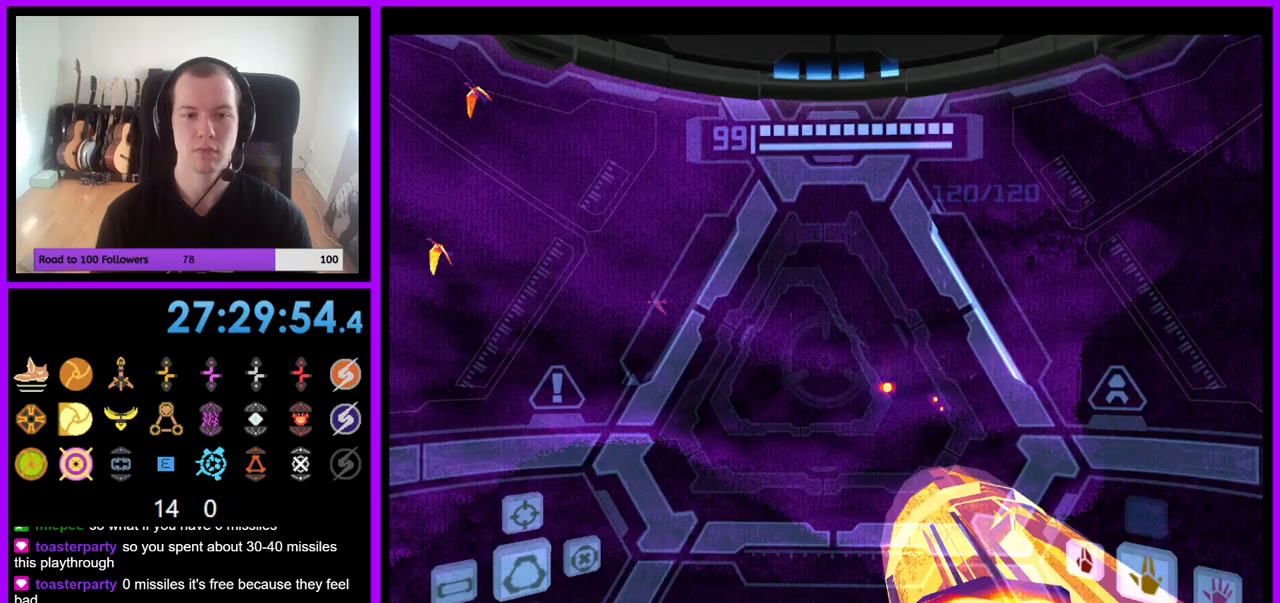
{"buttons": ["R1"], "left_stick": "down-left", "right_stick": "center", "events": [[50, "A", "down"], [117, "A", "up"], [217, "A", "down"], [283, "A", "up"], [383, "A", "down"], [450, "A", "up"]]}
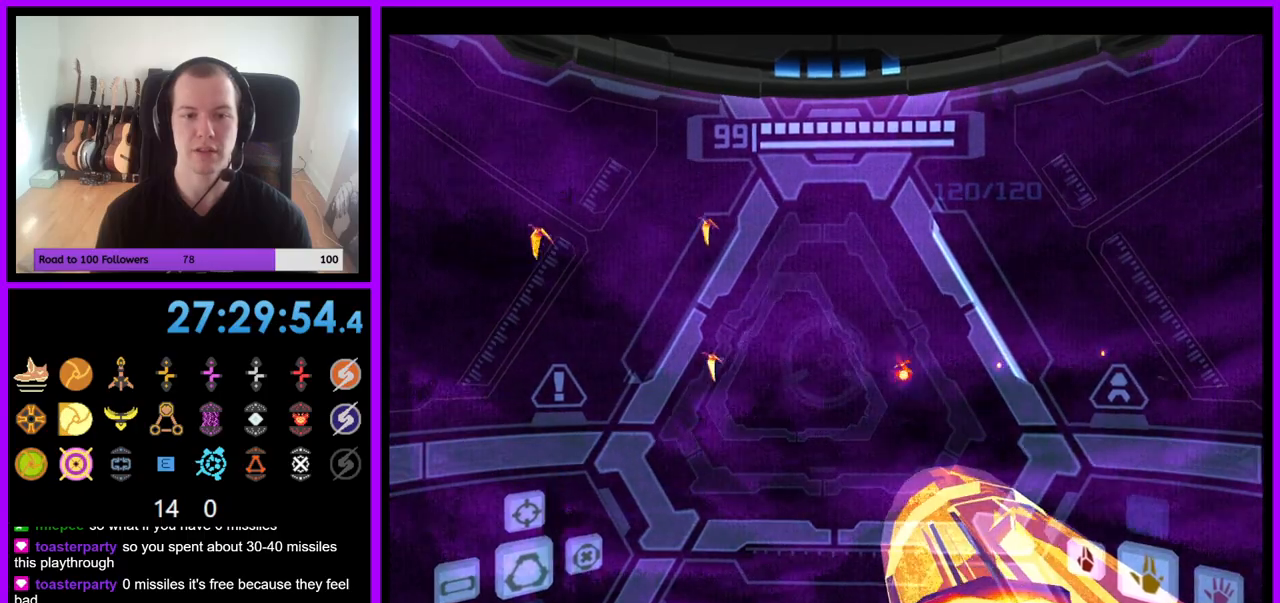
{"buttons": ["A", "R1"], "left_stick": "down-left", "right_stick": "center", "events": [[17, "left_stick", "down"], [50, "A", "down"], [117, "A", "up"], [200, "A", "down"], [267, "A", "up"], [317, "left_stick", "down-left"], [417, "A", "down"]]}
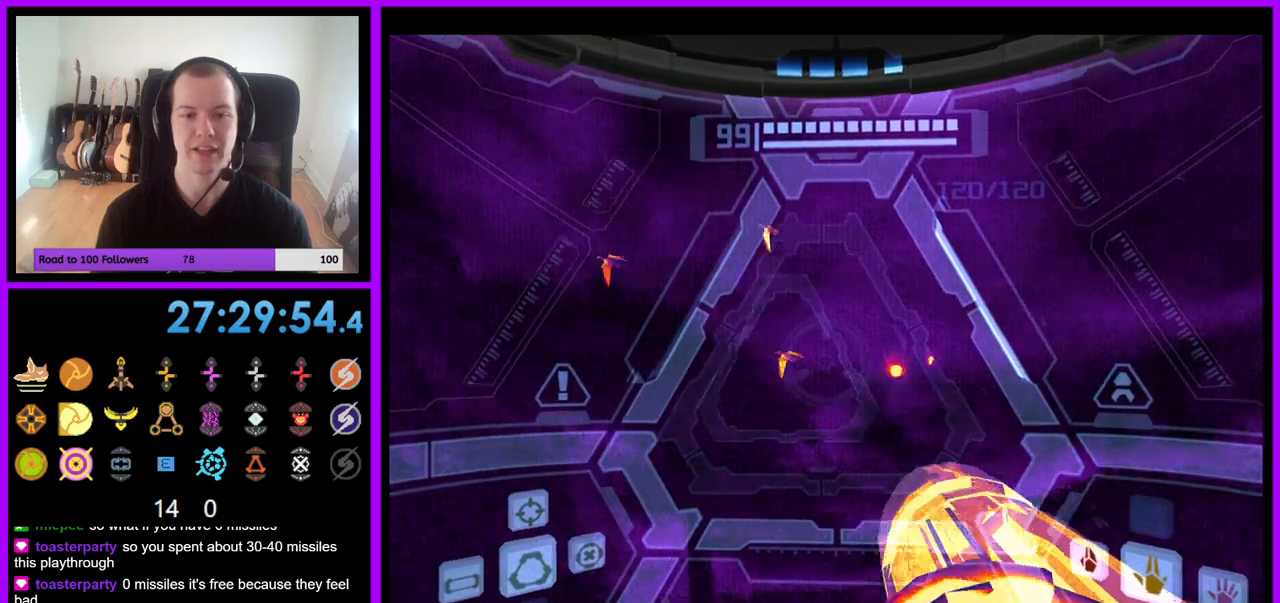
{"buttons": ["R1"], "left_stick": "down", "right_stick": "center", "events": [[17, "A", "up"], [117, "A", "down"], [183, "A", "up"], [267, "left_stick", "down"], [283, "A", "down"], [367, "A", "up"], [433, "A", "down"], [500, "A", "up"]]}
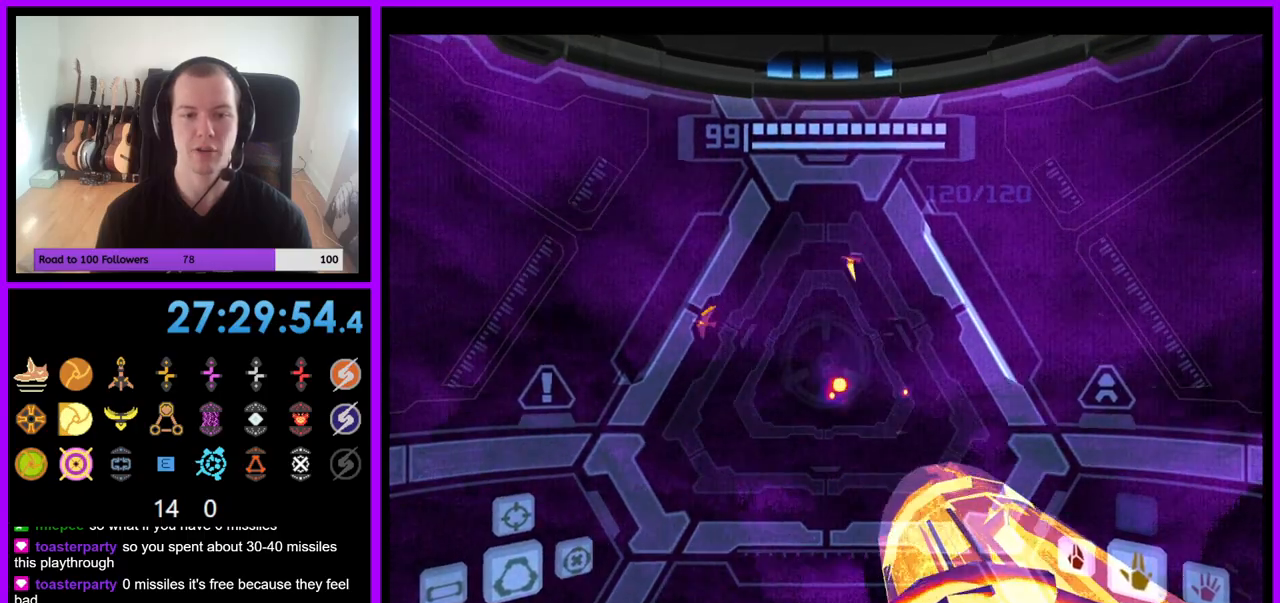
{"buttons": ["A", "R1"], "left_stick": "down", "right_stick": "center", "events": [[100, "A", "down"], [183, "A", "up"], [217, "left_stick", "down-left"], [267, "A", "down"], [333, "A", "up"], [350, "left_stick", "down"], [433, "A", "down"]]}
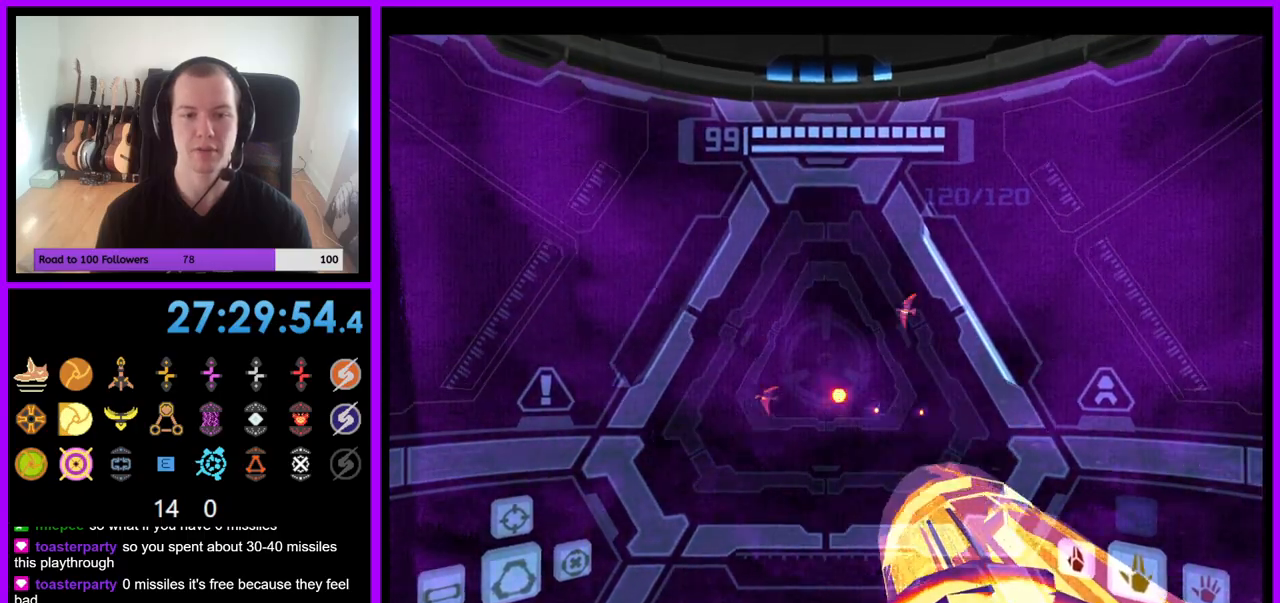
{"buttons": ["A", "R1"], "left_stick": "down", "right_stick": "center", "events": [[17, "A", "up"], [100, "A", "down"], [183, "A", "up"], [267, "A", "down"], [350, "A", "up"], [433, "A", "down"]]}
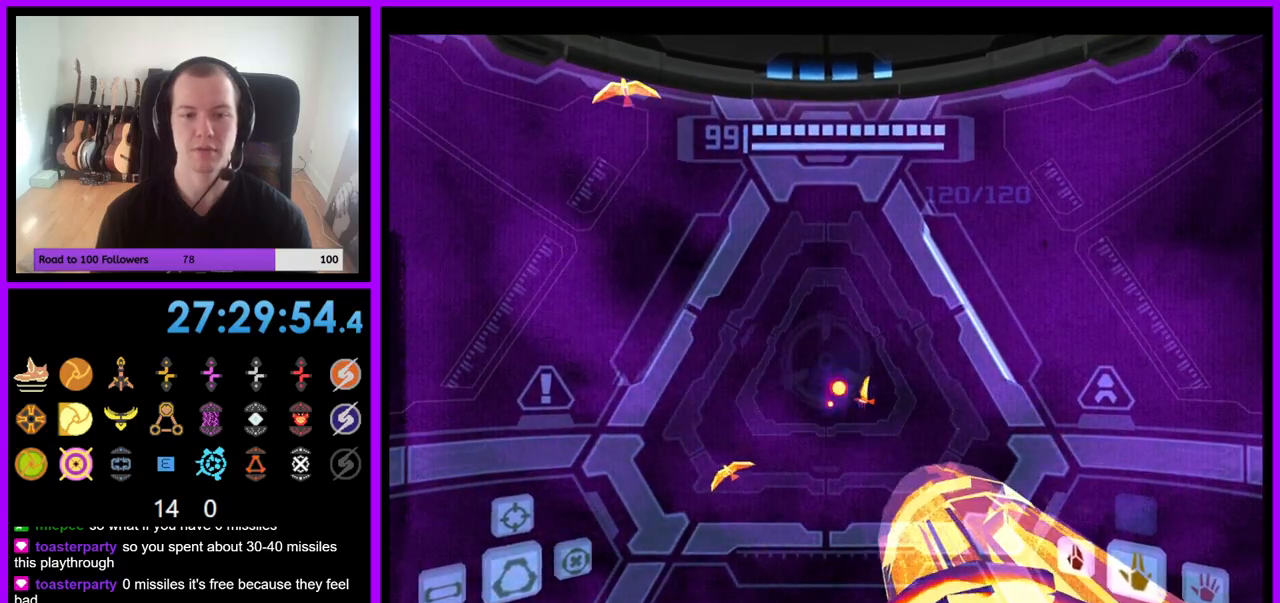
{"buttons": ["A", "R1"], "left_stick": "down-left", "right_stick": "center", "events": [[17, "A", "up"], [100, "A", "down"], [117, "left_stick", "down-left"], [183, "A", "up"], [283, "A", "down"], [350, "A", "up"], [450, "A", "down"]]}
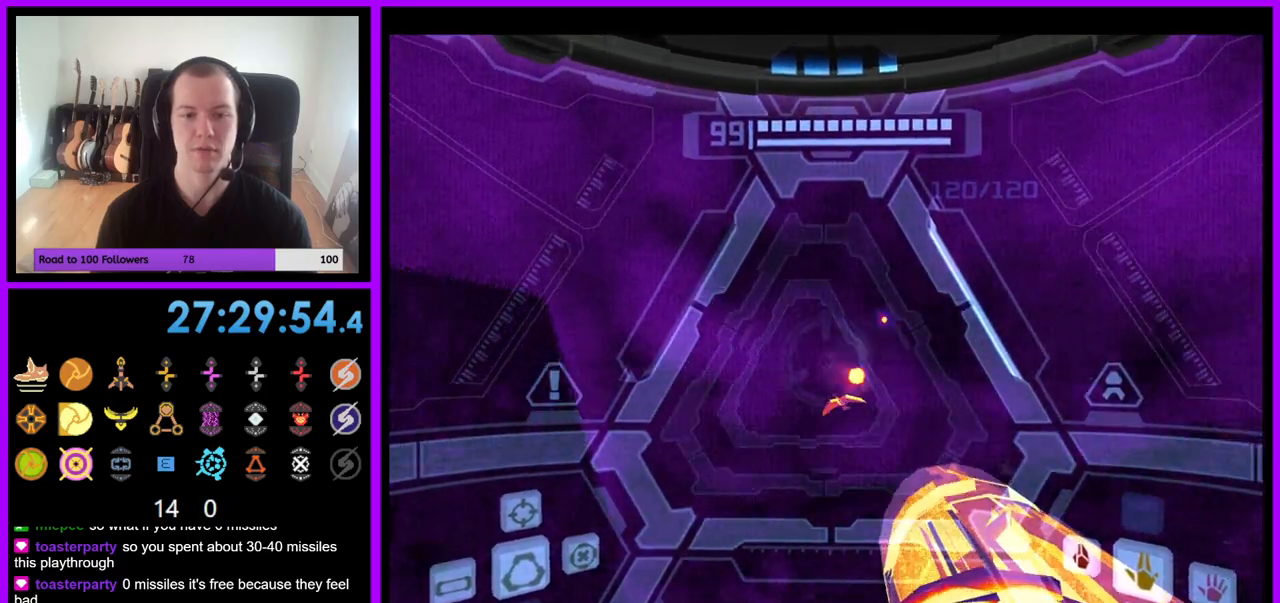
{"buttons": ["A", "R1"], "left_stick": "down", "right_stick": "center", "events": [[50, "A", "up"], [117, "A", "down"], [183, "A", "up"], [217, "left_stick", "down"], [267, "A", "down"], [367, "A", "up"], [433, "A", "down"]]}
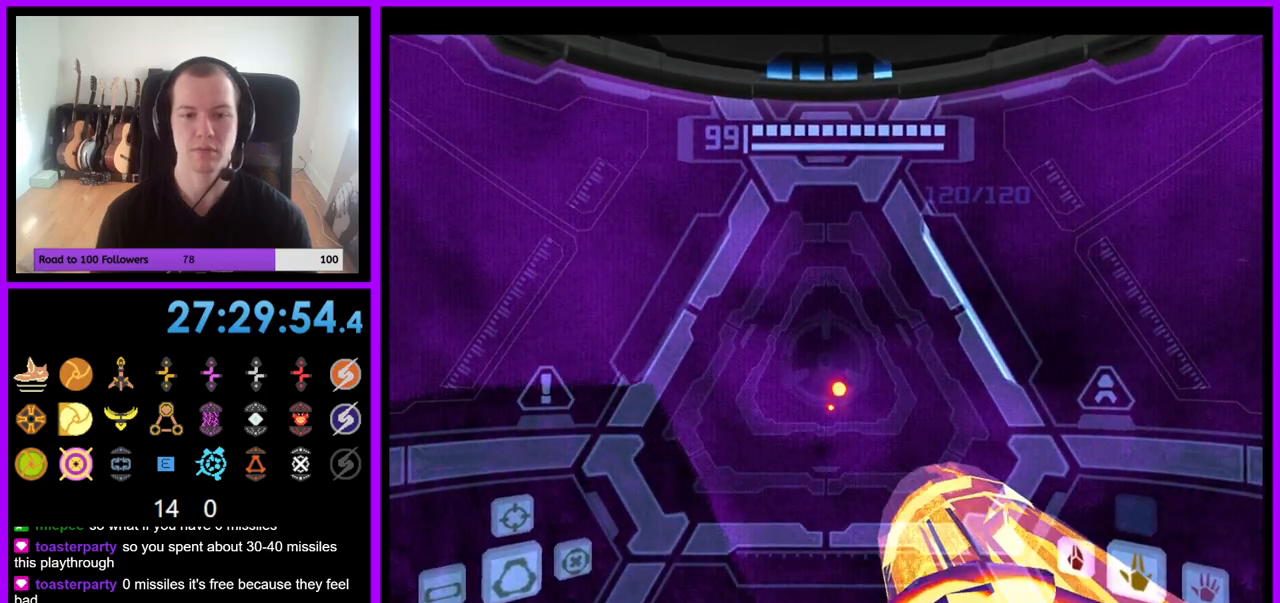
{"buttons": ["R1"], "left_stick": "down-left", "right_stick": "center", "events": [[17, "A", "up"], [133, "left_stick", "down-left"]]}
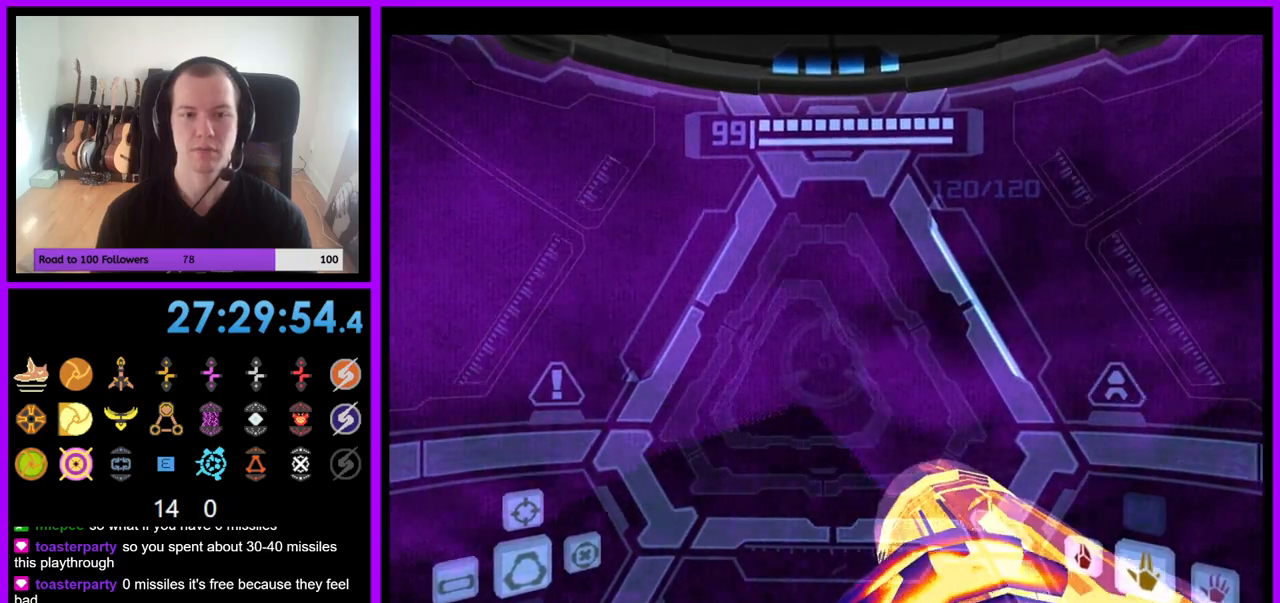
{"buttons": ["R1"], "left_stick": "left", "right_stick": "center", "events": [[300, "left_stick", "left"]]}
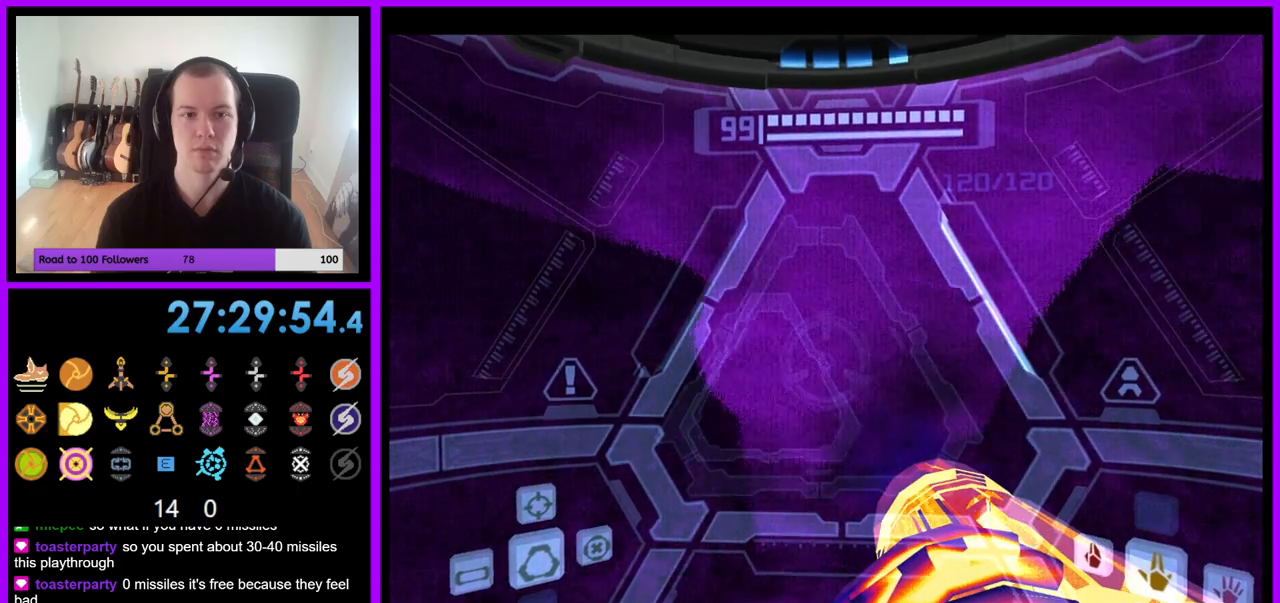
{"buttons": ["R1"], "left_stick": "left", "right_stick": "center", "events": []}
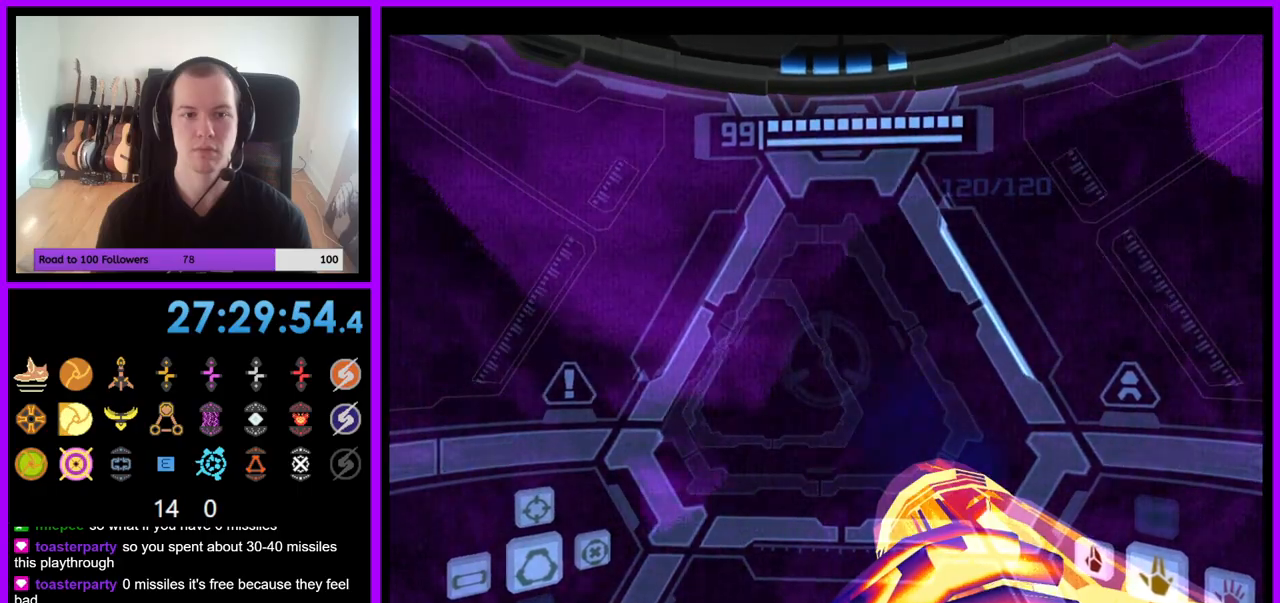
{"buttons": ["R1"], "left_stick": "down", "right_stick": "center", "events": [[50, "left_stick", "down-left"], [350, "left_stick", "down"]]}
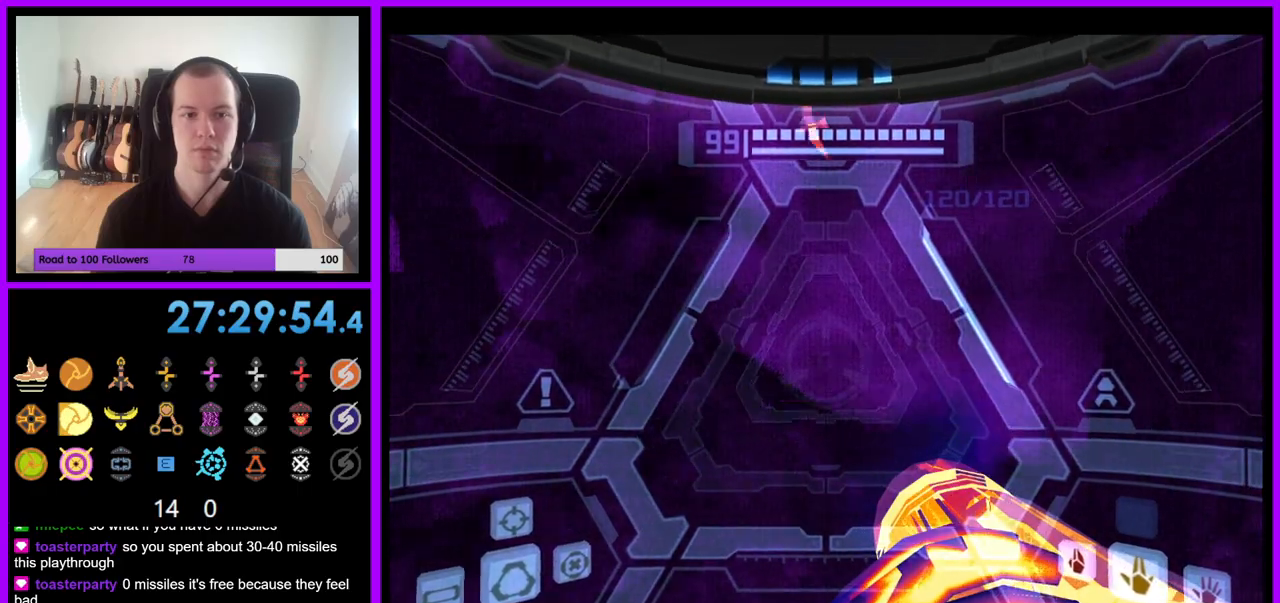
{"buttons": ["R1"], "left_stick": "down-left", "right_stick": "center", "events": [[100, "B", "down"], [300, "B", "up"], [400, "left_stick", "down-left"]]}
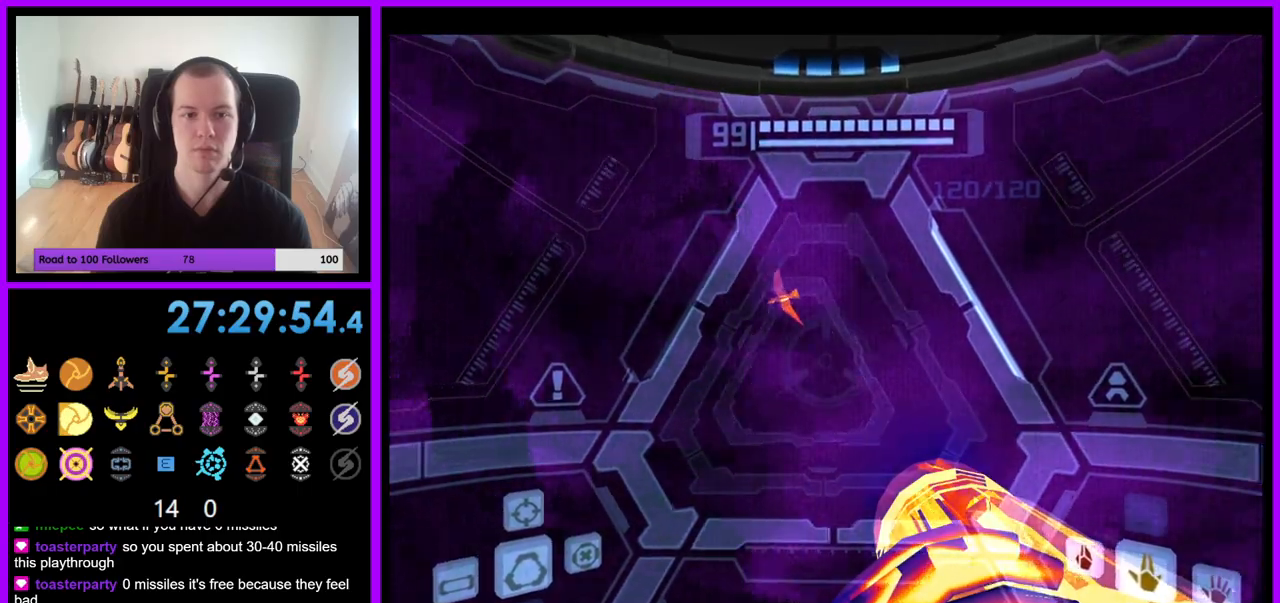
{"buttons": ["R1"], "left_stick": "down-left", "right_stick": "center", "events": [[83, "A", "down"], [167, "A", "up"], [217, "left_stick", "down"], [250, "A", "down"], [317, "A", "up"], [400, "A", "down"], [417, "left_stick", "down-left"], [483, "A", "up"]]}
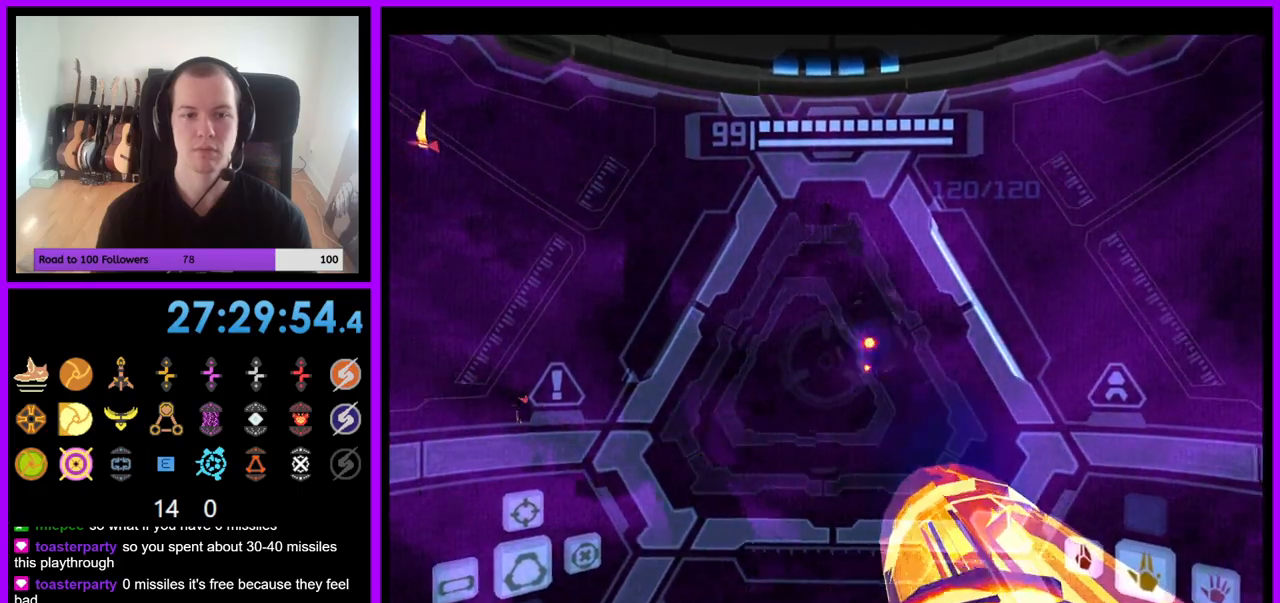
{"buttons": ["R1"], "left_stick": "down-left", "right_stick": "center", "events": [[67, "A", "down"], [67, "left_stick", "down"], [133, "A", "up"], [350, "left_stick", "down-left"]]}
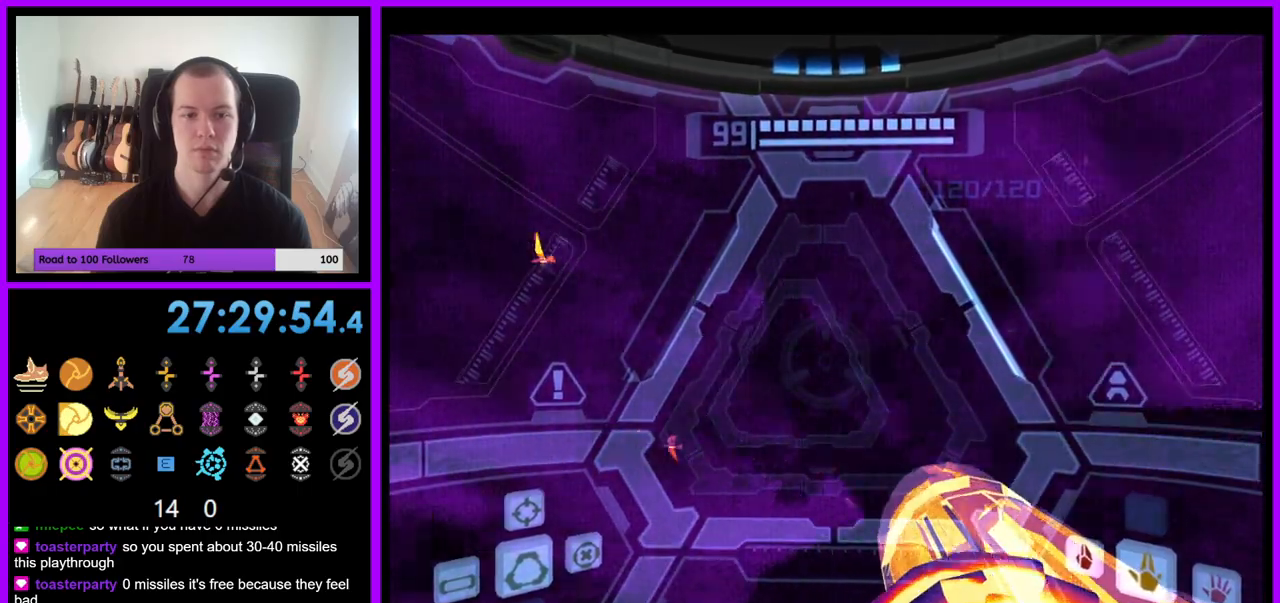
{"buttons": ["R1"], "left_stick": "down", "right_stick": "center", "events": [[250, "A", "down"], [333, "A", "up"], [350, "left_stick", "down"], [433, "A", "down"], [500, "A", "up"]]}
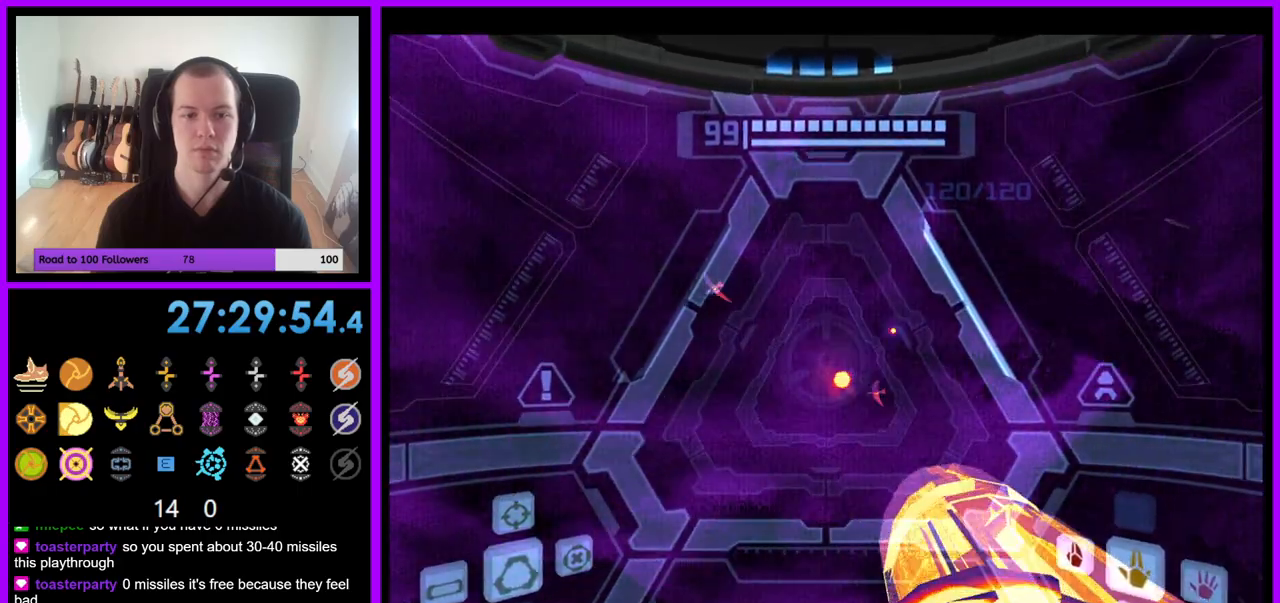
{"buttons": ["R1"], "left_stick": "down-left", "right_stick": "center", "events": [[83, "A", "down"], [167, "A", "up"], [250, "A", "down"], [333, "A", "up"], [383, "left_stick", "down-left"], [433, "A", "down"], [500, "A", "up"]]}
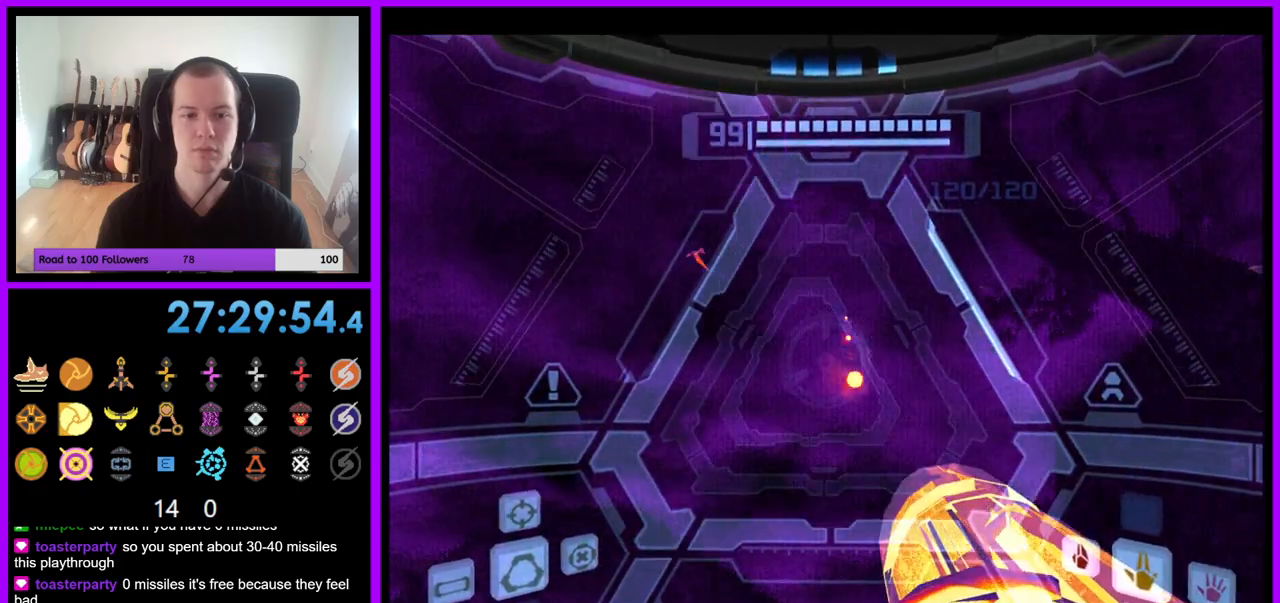
{"buttons": ["R1"], "left_stick": "down-left", "right_stick": "center", "events": [[100, "A", "down"], [167, "A", "up"], [283, "left_stick", "down"], [350, "A", "down"], [450, "A", "up"], [450, "left_stick", "down-left"]]}
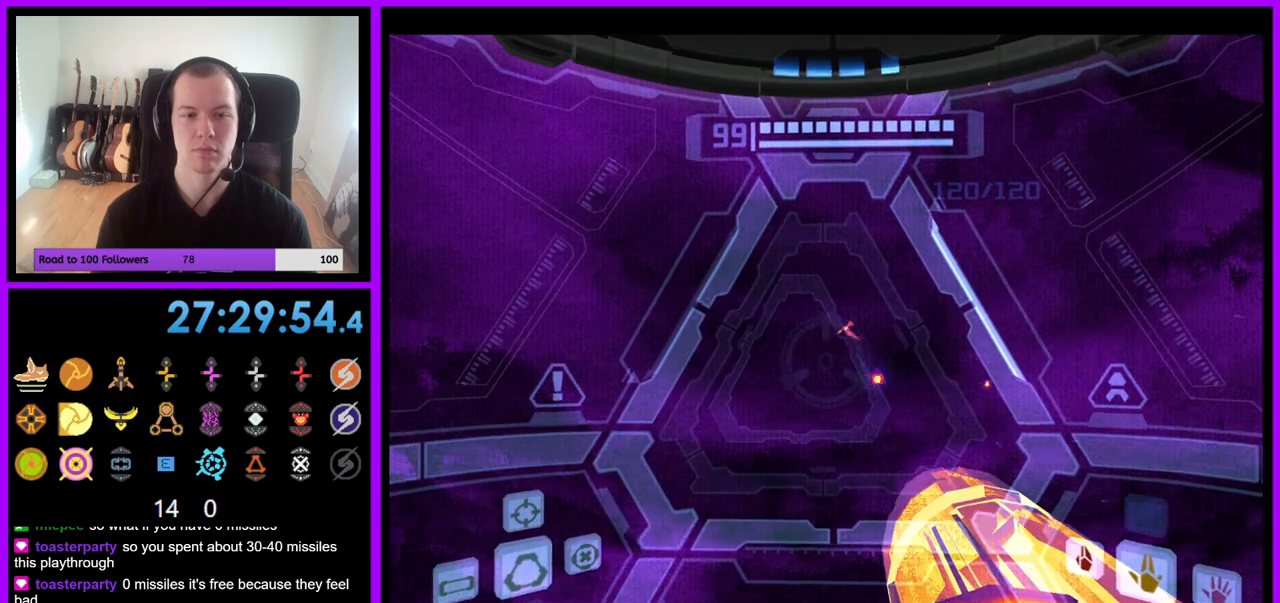
{"buttons": ["R1"], "left_stick": "down", "right_stick": "center", "events": [[50, "A", "down"], [67, "left_stick", "down"], [117, "A", "up"], [200, "A", "down"], [267, "A", "up"], [383, "A", "down"], [433, "A", "up"]]}
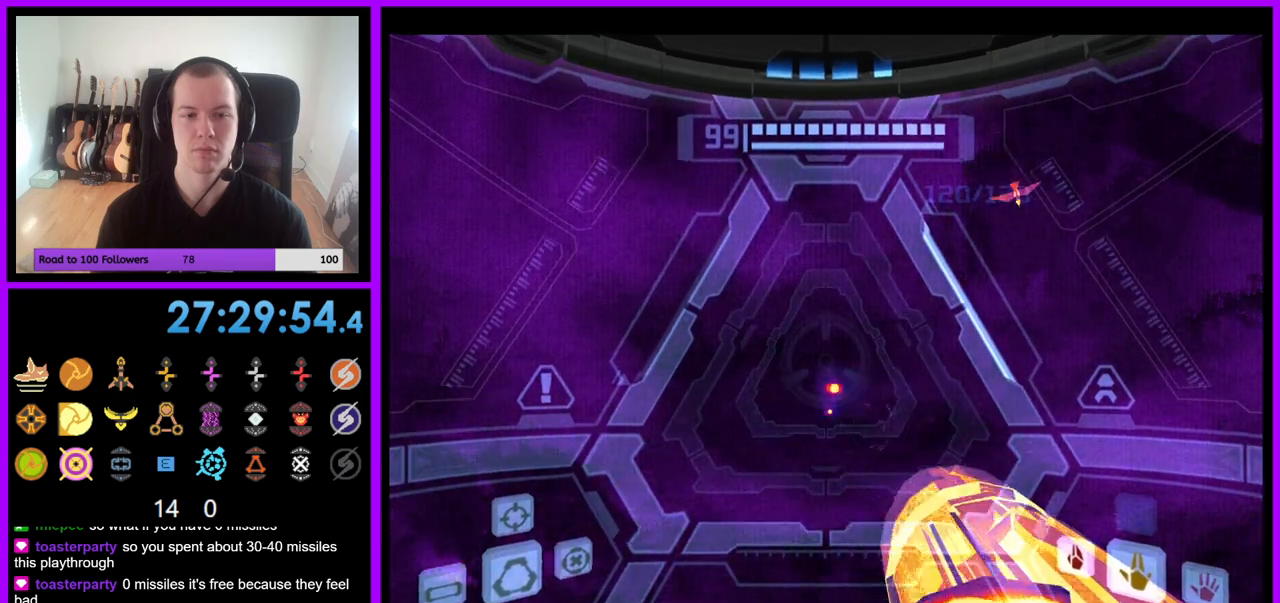
{"buttons": ["R1"], "left_stick": "down-right", "right_stick": "center", "events": [[300, "left_stick", "down-right"]]}
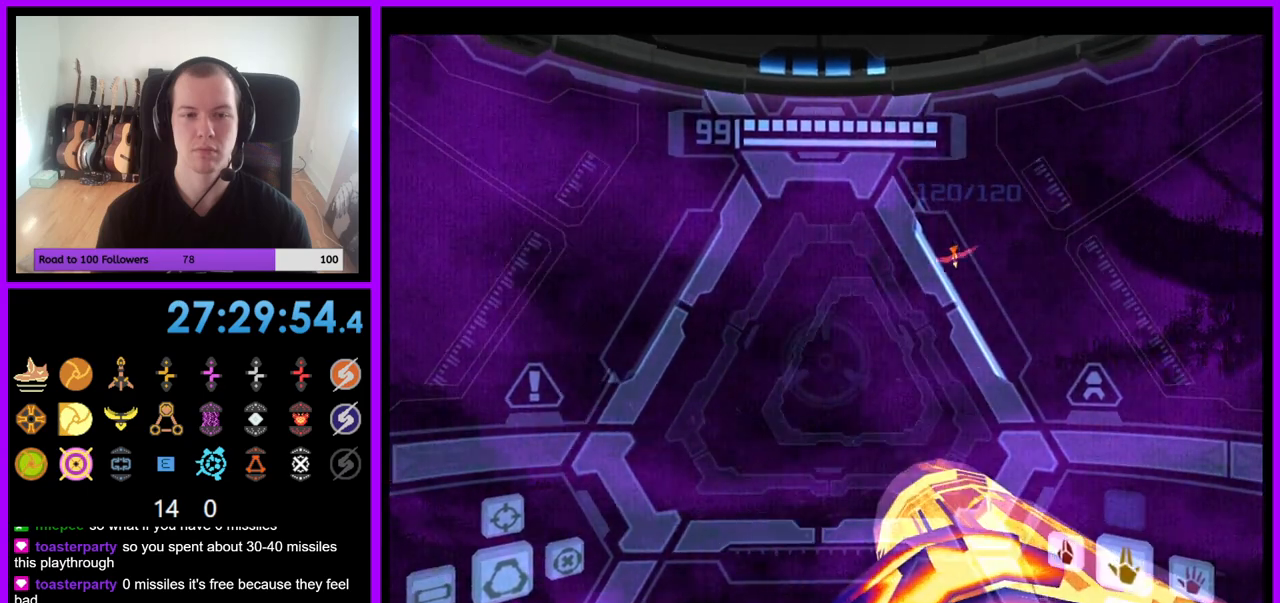
{"buttons": ["R1"], "left_stick": "down", "right_stick": "center", "events": [[133, "B", "down"], [233, "left_stick", "down"], [250, "B", "up"], [383, "A", "down"], [467, "A", "up"]]}
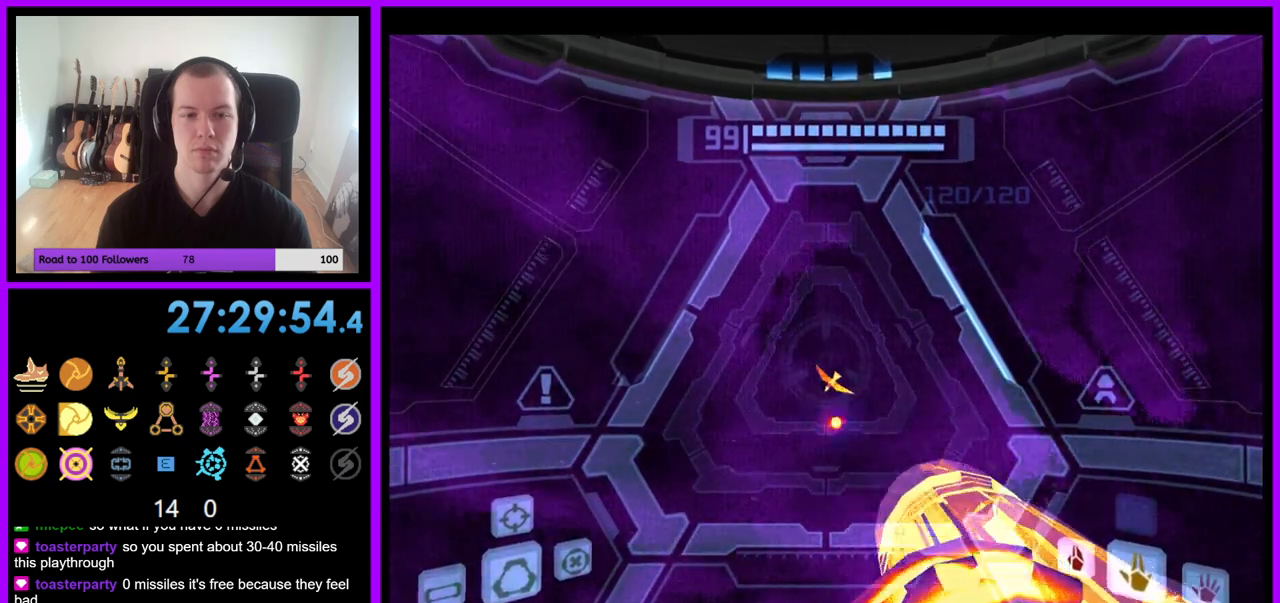
{"buttons": ["R1"], "left_stick": "down", "right_stick": "center", "events": [[50, "A", "down"], [133, "A", "up"]]}
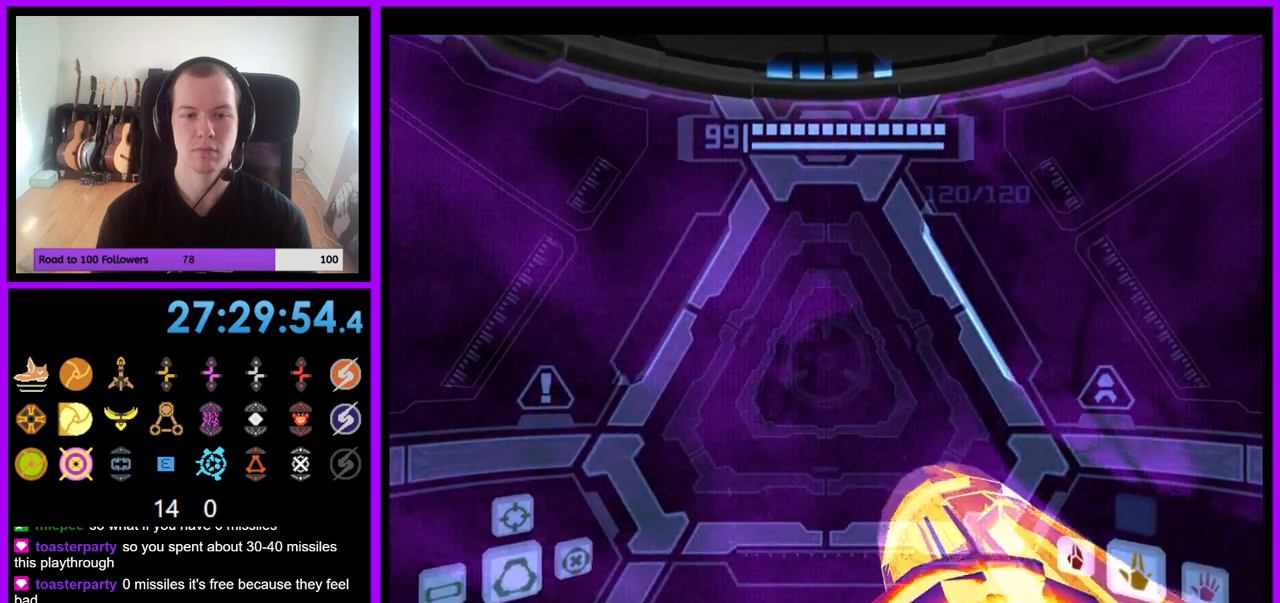
{"buttons": ["R1"], "left_stick": "down-right", "right_stick": "center", "events": [[117, "left_stick", "down-right"]]}